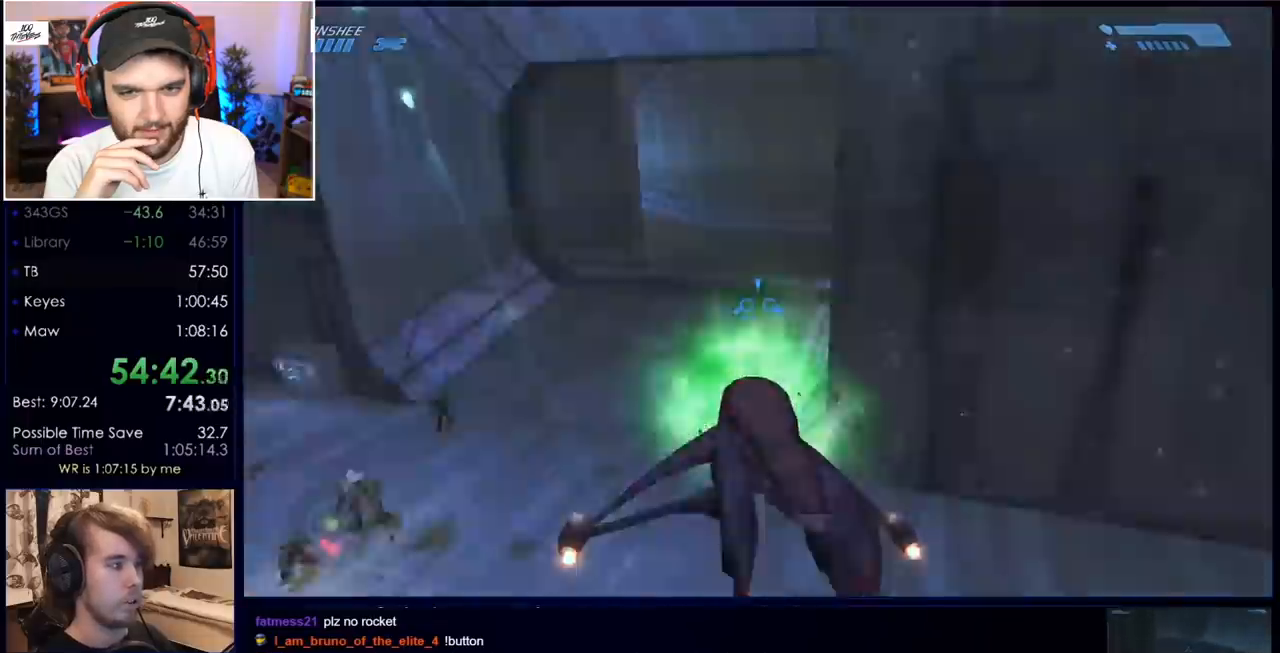
Gameplay with keyboard and mouse; each line is a JSON object with the keys and mouse buttons held at the frame after it. "events" lists presses ("down") and releases ("up") of "a", "c", "ctrl", "d", "down", "e", "f", "q", "r", "return", "s", "space", "up", "w", "x", "z", "mouse_left", "mouse_wheel", "mouse_right", "mouse_mb4" and "mouse_mb5" between this image and that frame as [ms after this image, input, new state], when the widget could be followed in between. "mouse_left", "mouse_wheel", "mouse_right", "mouse_mb4", "mouse_mb5" = the "left", "wheel", "right", "mb4", "mb5" buttons of the "mouse" list. No other keys are recorded. "wheel" means that the mouse wheel is clicked or scrolled. Mouse movement is not recorded.
{"keys": ["w"], "mouse": [], "events": []}
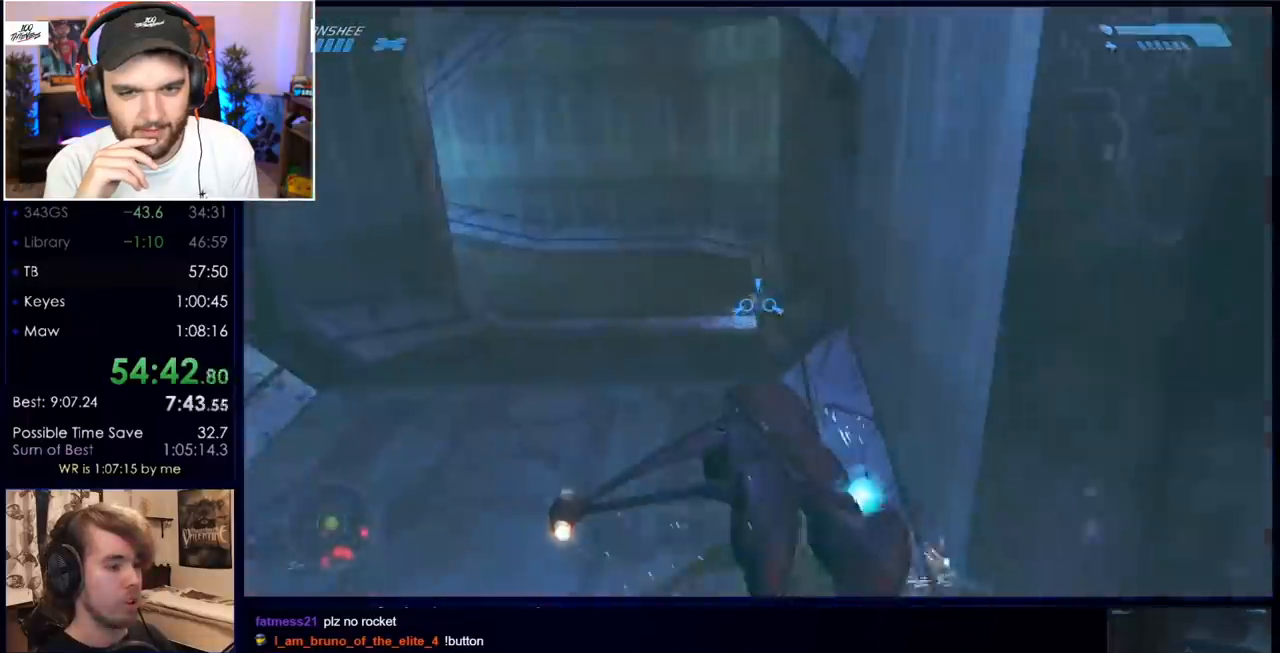
{"keys": ["w"], "mouse": [], "events": []}
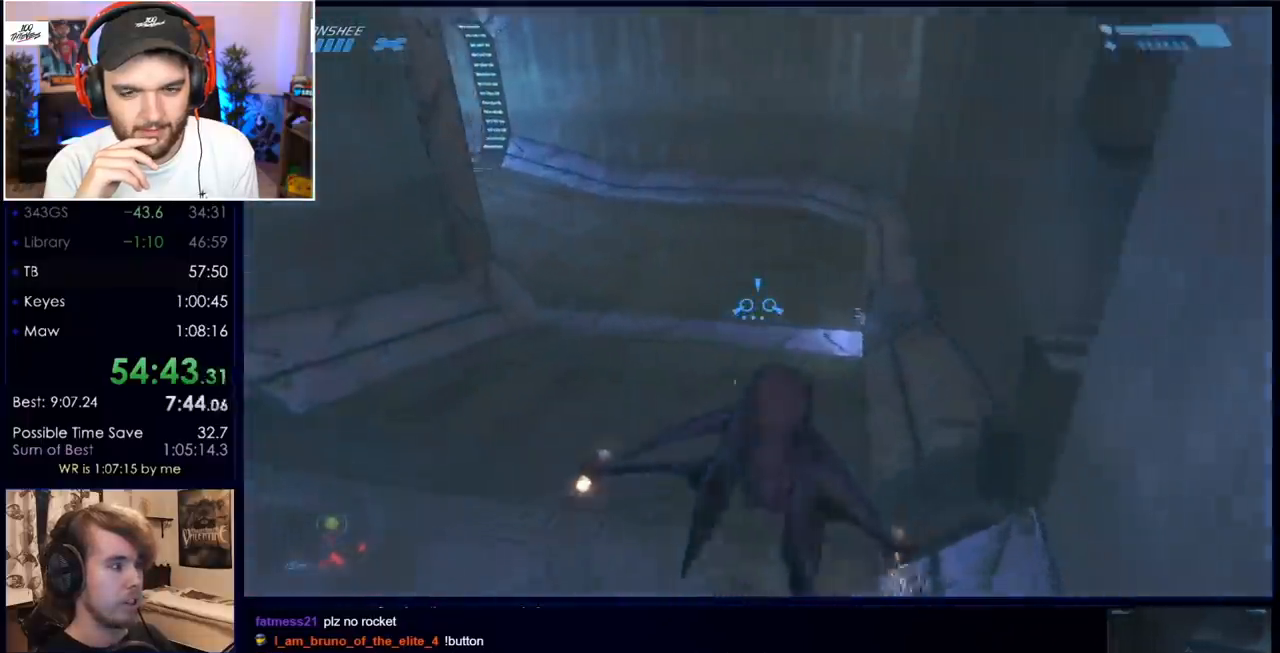
{"keys": ["w"], "mouse": [], "events": []}
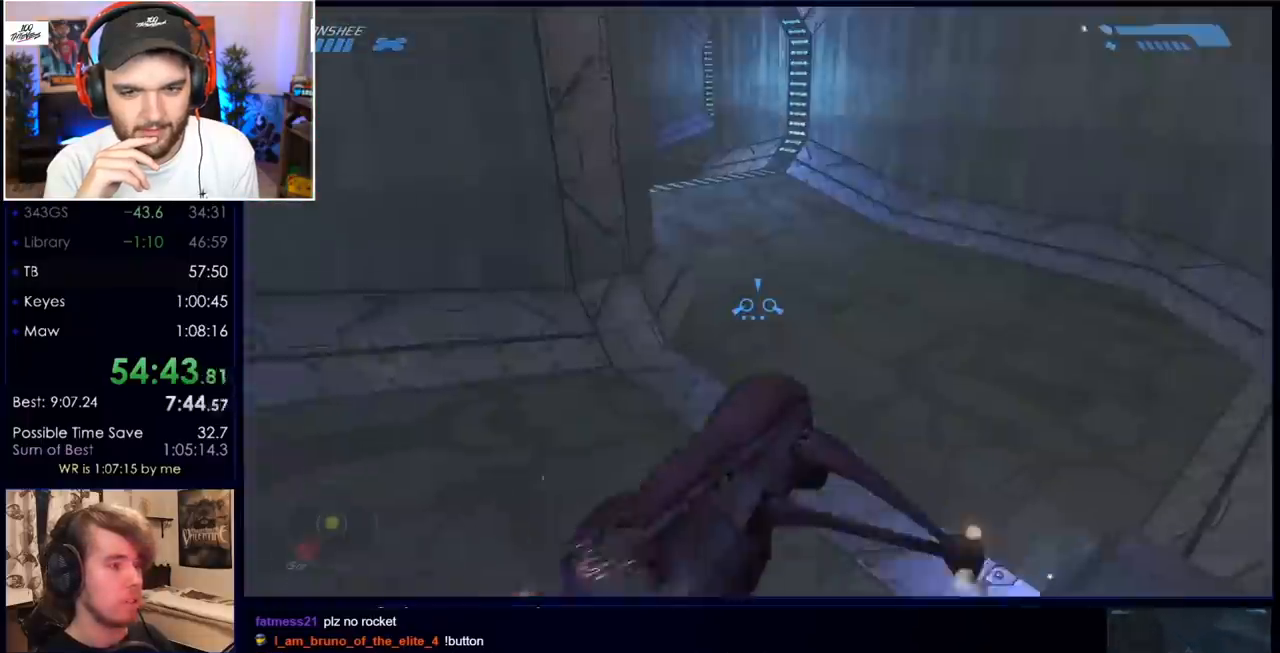
{"keys": ["w"], "mouse": [], "events": []}
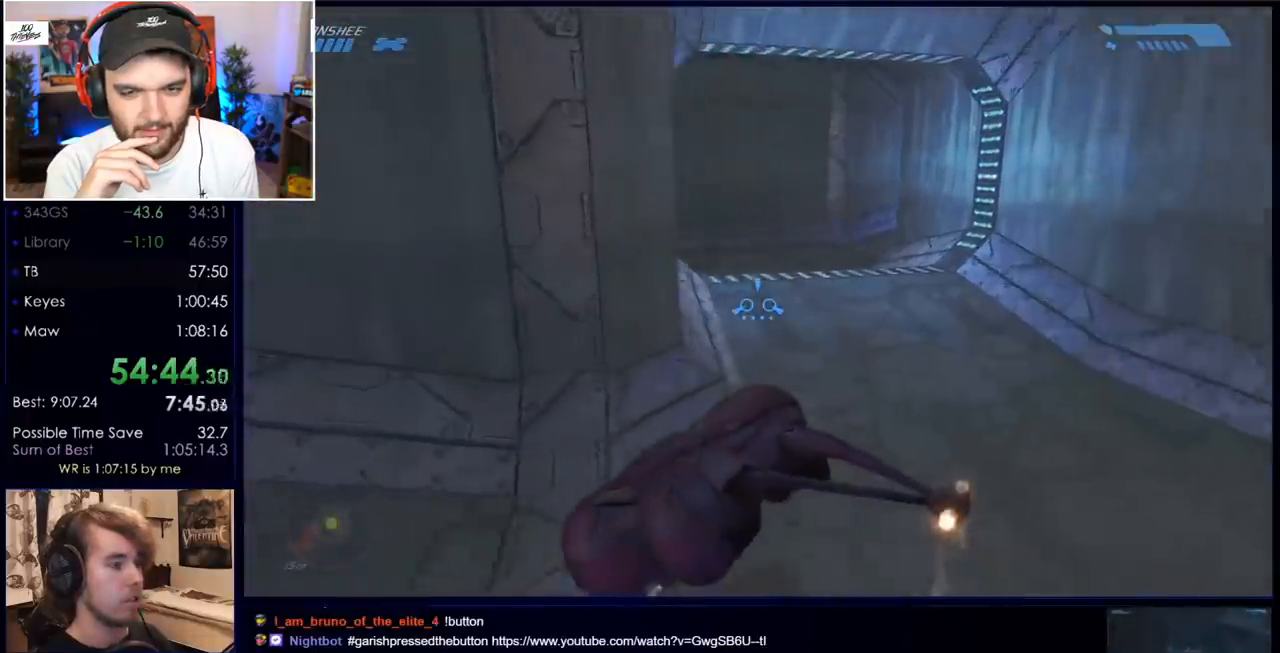
{"keys": ["w"], "mouse": [], "events": []}
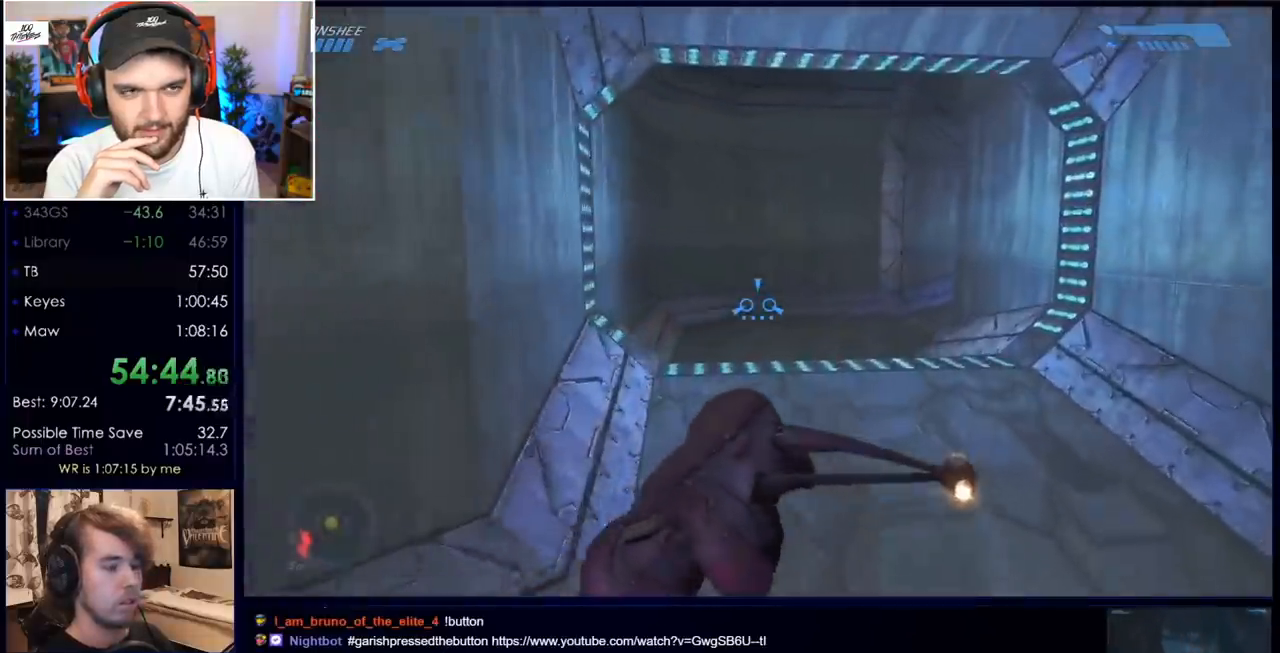
{"keys": ["w"], "mouse": [], "events": []}
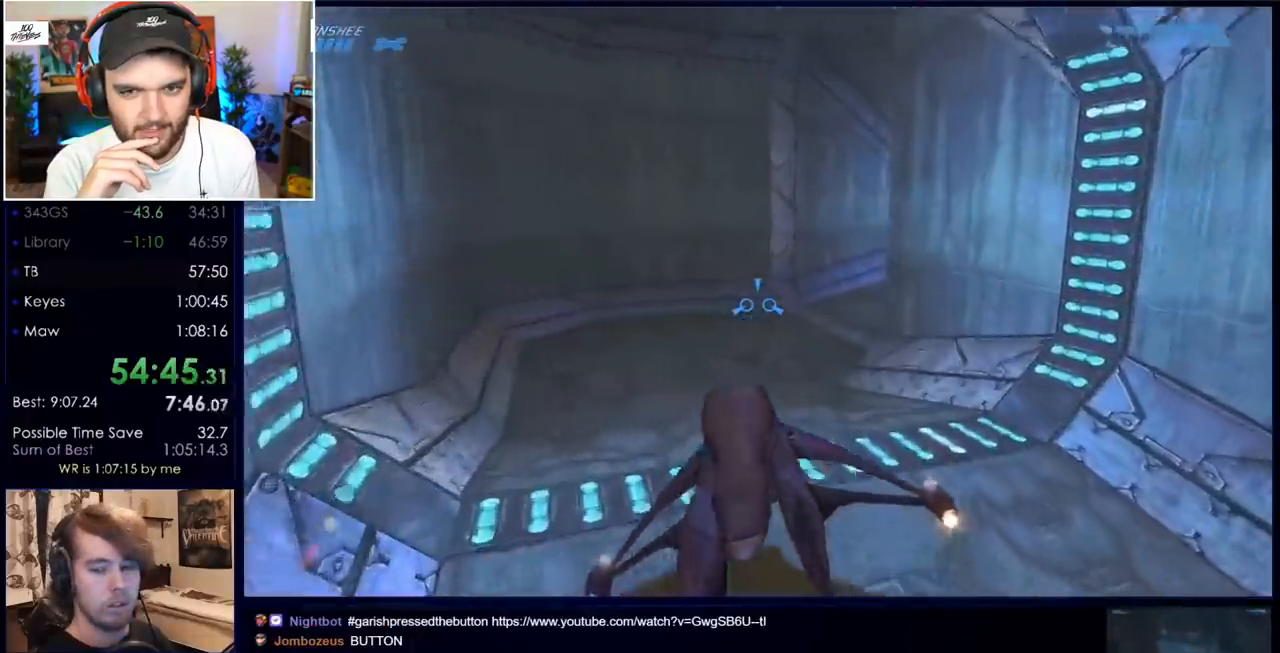
{"keys": ["w"], "mouse": [], "events": []}
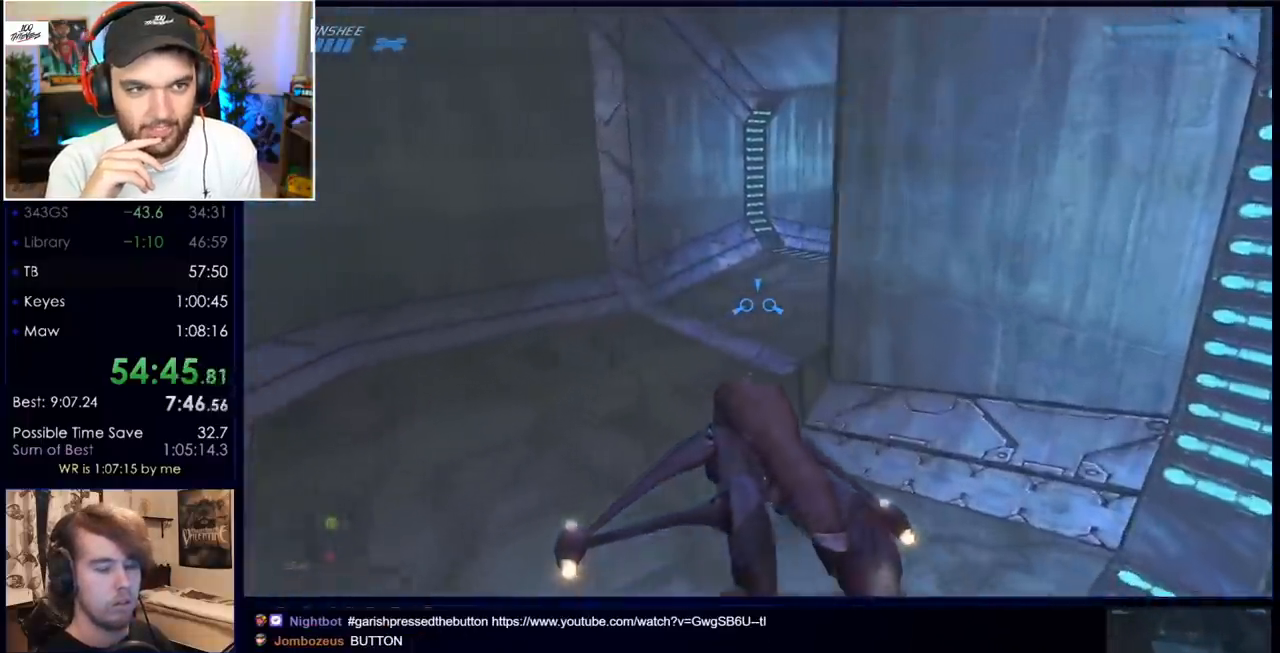
{"keys": ["w"], "mouse": [], "events": []}
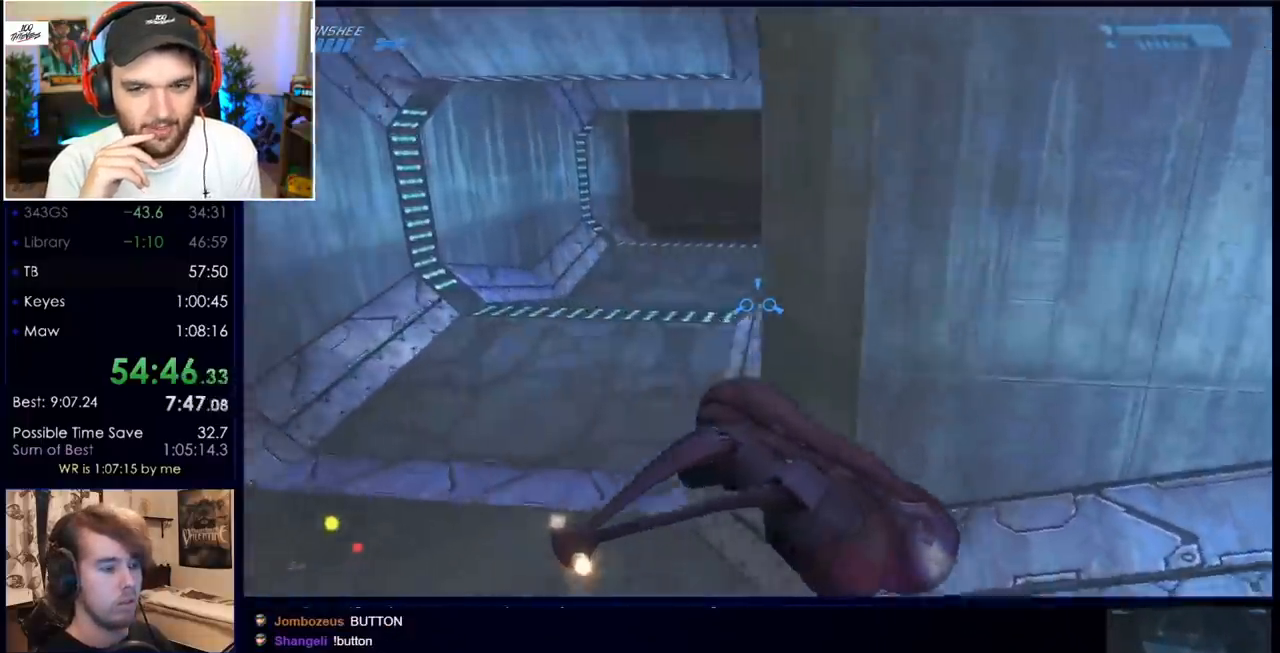
{"keys": ["w"], "mouse": [], "events": []}
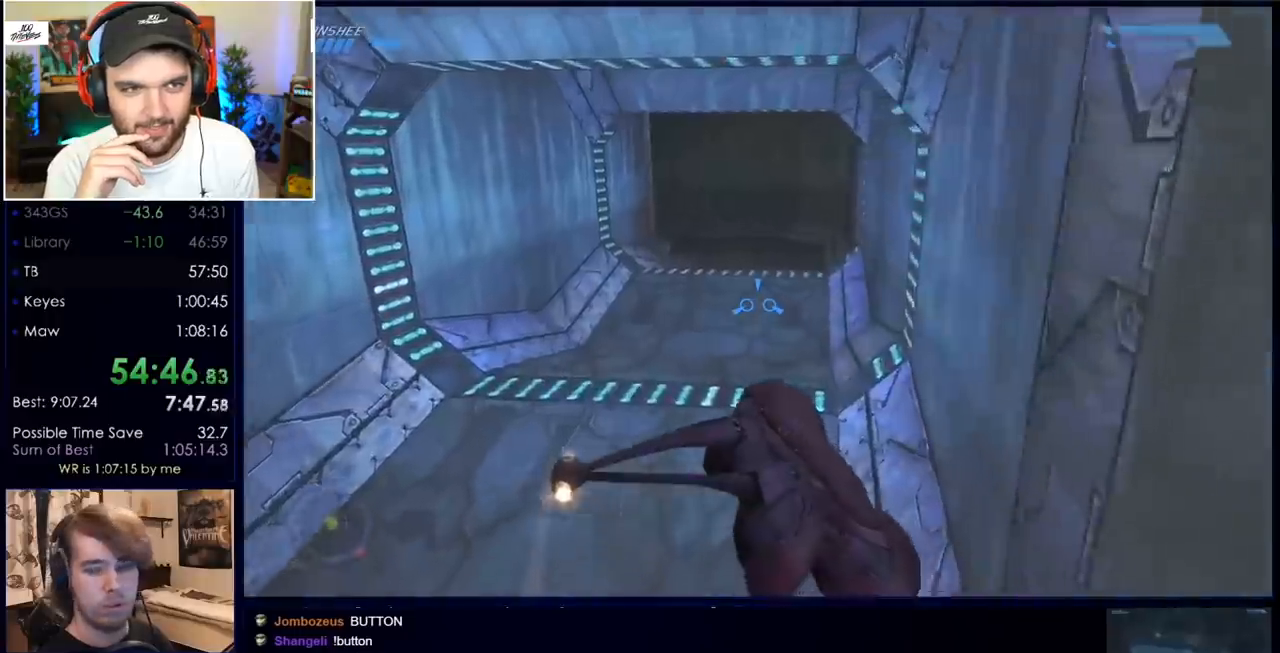
{"keys": ["w"], "mouse": [], "events": []}
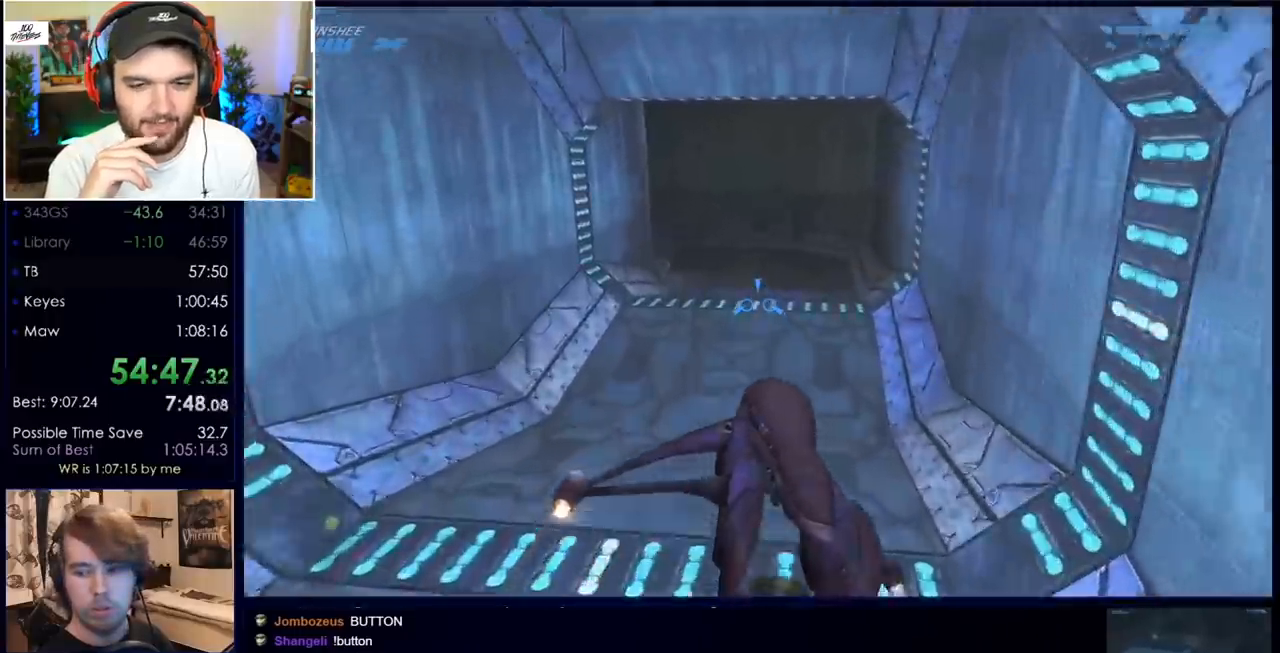
{"keys": ["w"], "mouse": [], "events": []}
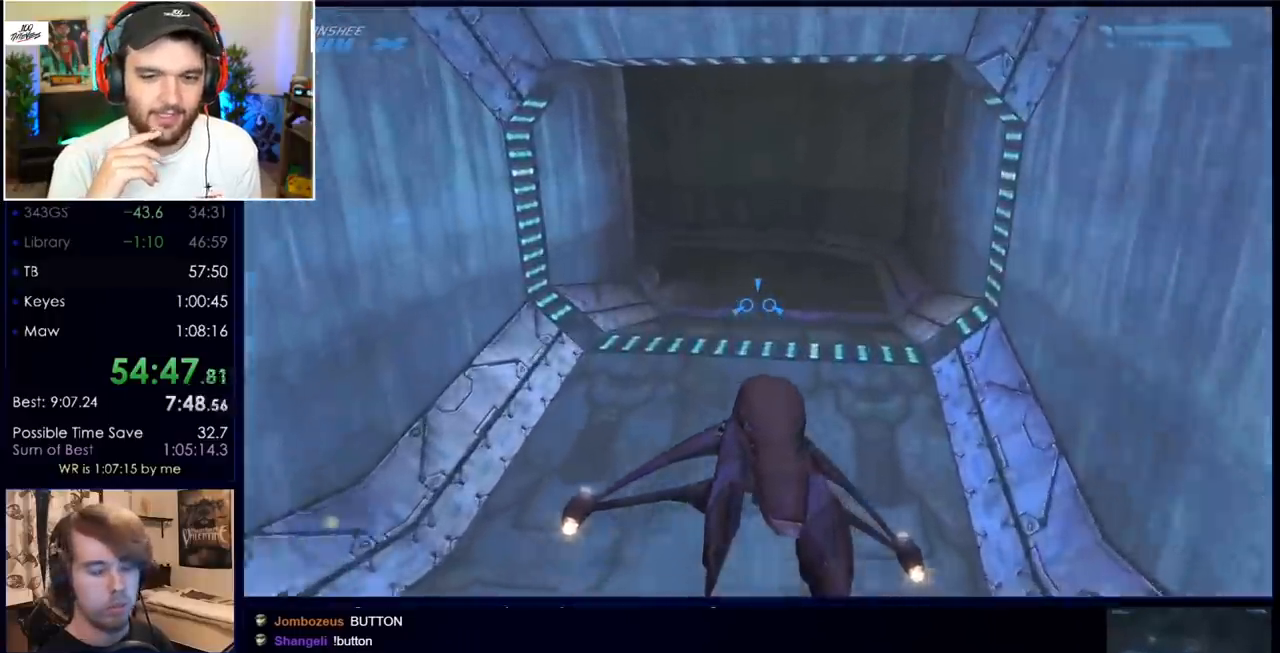
{"keys": ["w"], "mouse": [], "events": []}
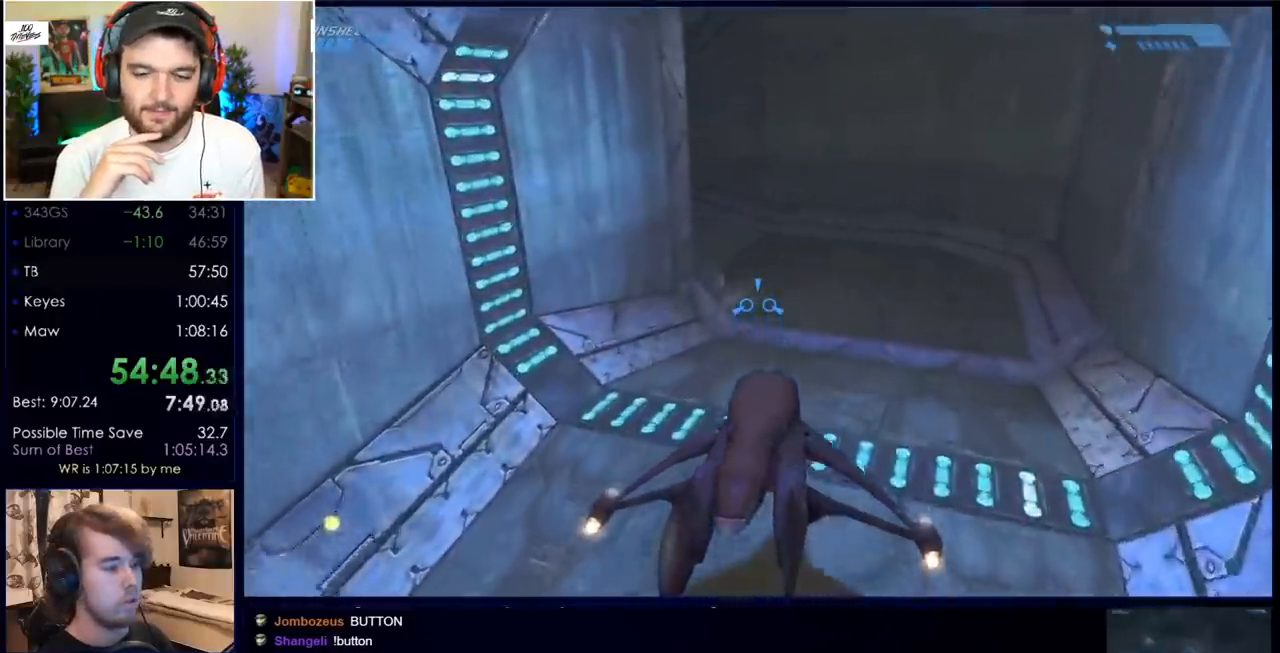
{"keys": ["w"], "mouse": [], "events": [[317, "e", "down"], [450, "e", "up"]]}
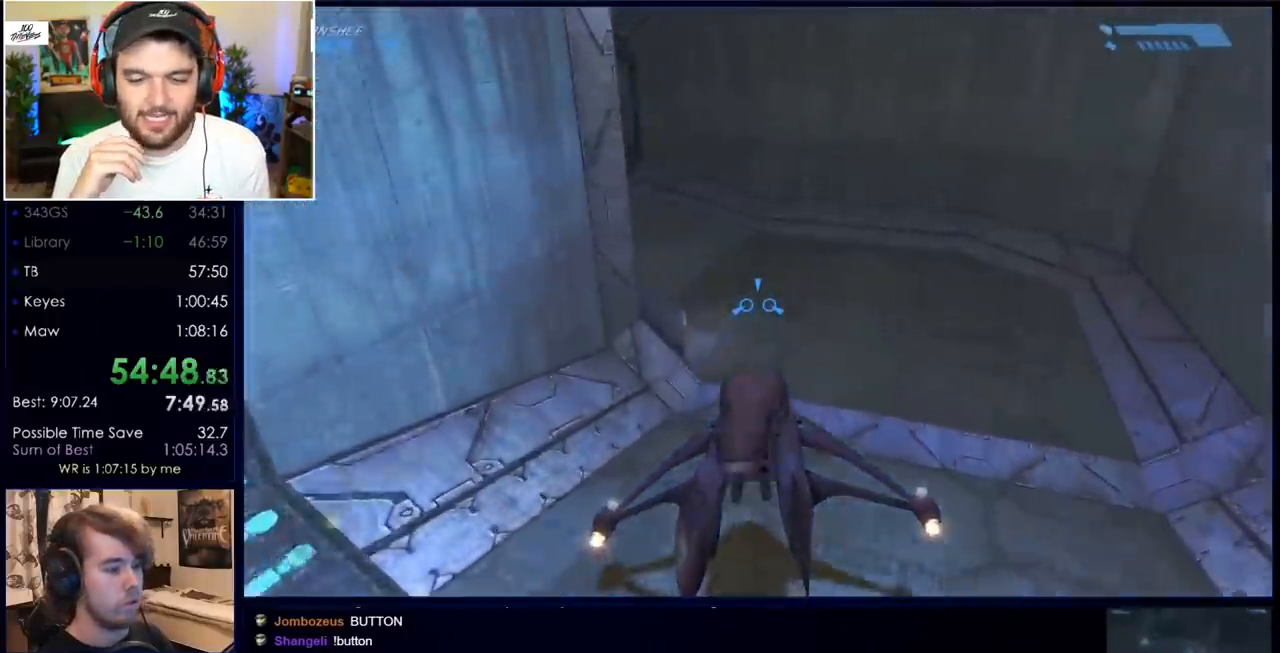
{"keys": ["w"], "mouse": [], "events": []}
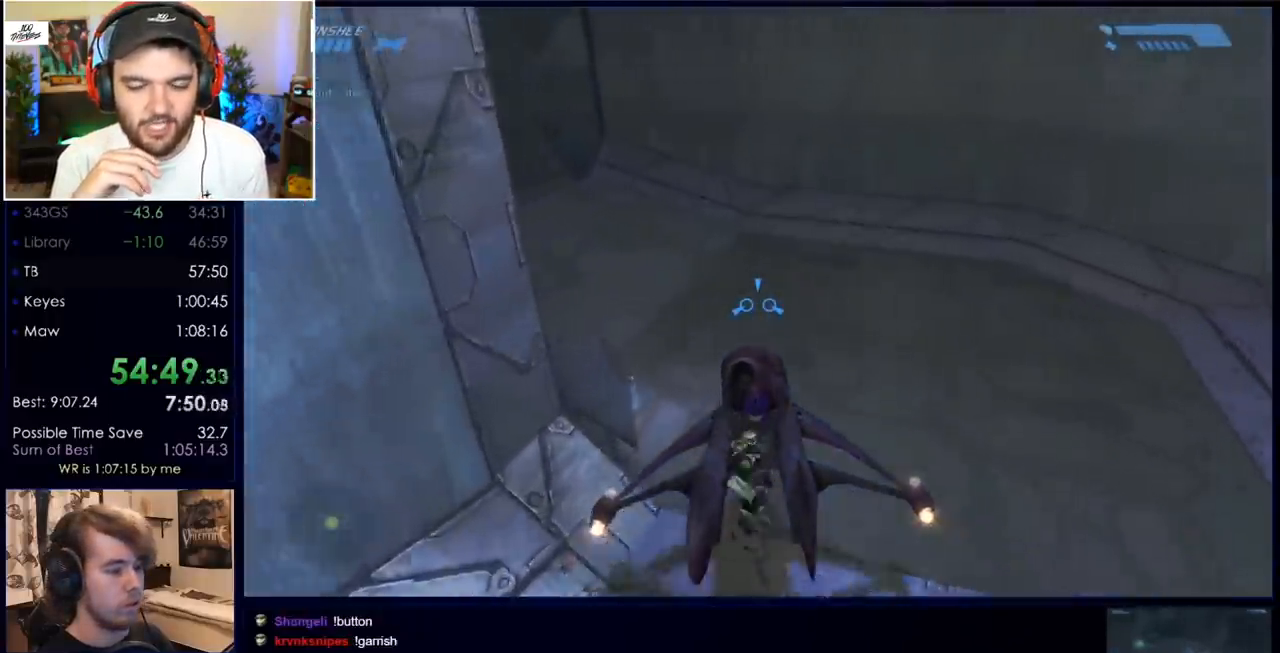
{"keys": ["a", "w"], "mouse": [], "events": [[167, "w", "up"], [350, "a", "down"], [383, "w", "down"]]}
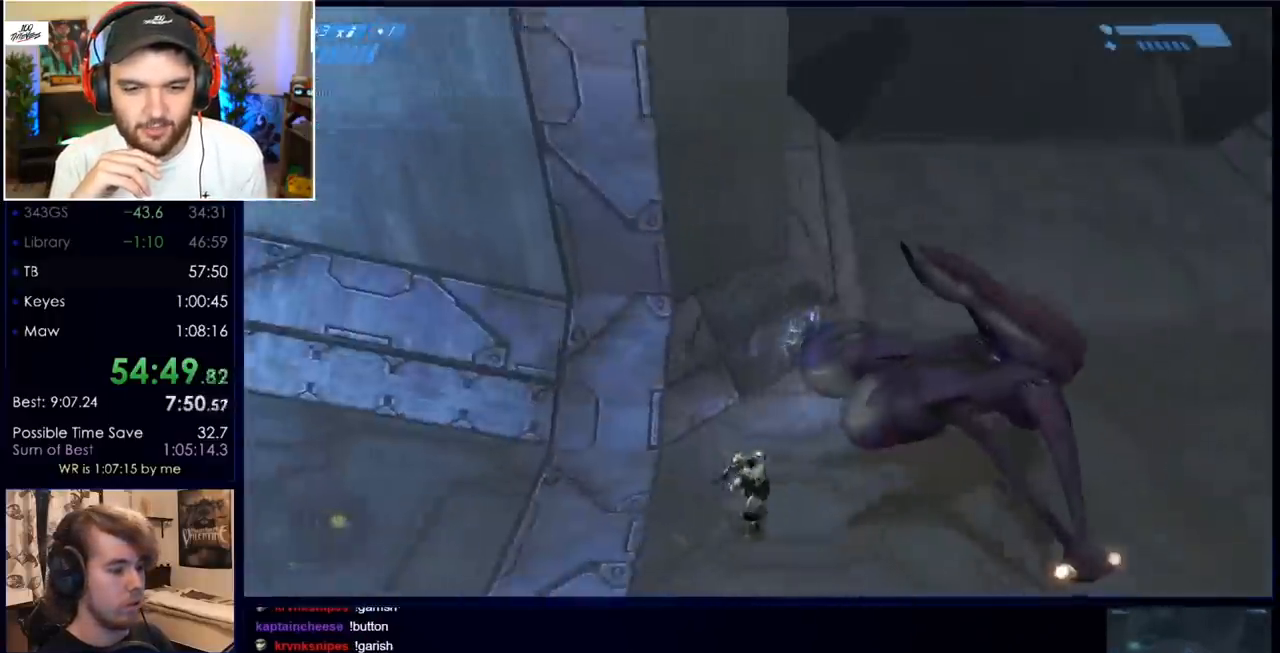
{"keys": ["e", "w"], "mouse": [], "events": [[133, "a", "up"], [450, "e", "down"]]}
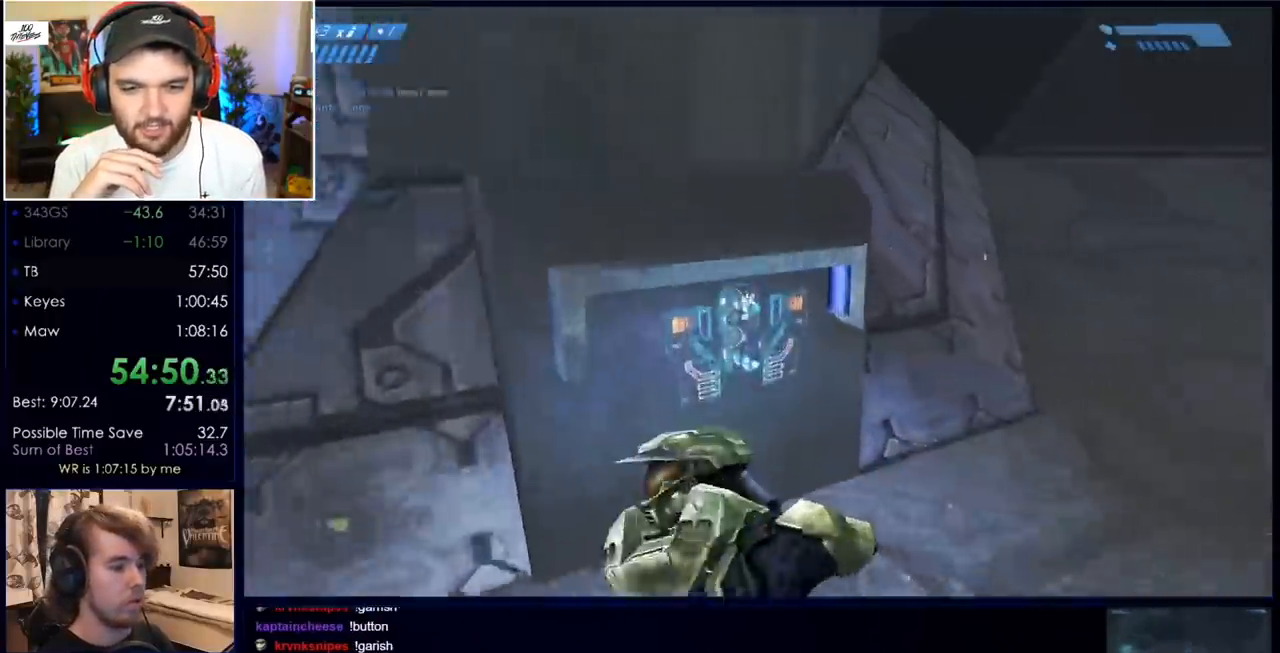
{"keys": ["q", "w"], "mouse": [], "events": [[283, "e", "up"], [467, "q", "down"]]}
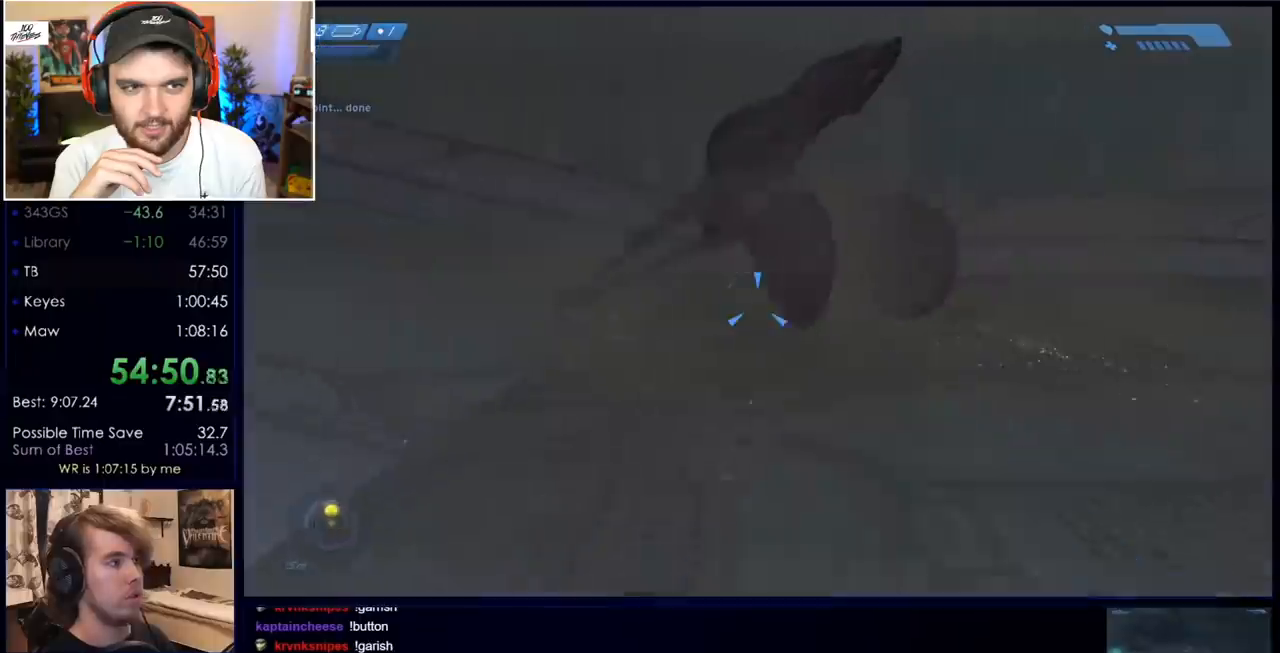
{"keys": ["w"], "mouse": ["mb5"], "events": [[67, "q", "up"], [167, "q", "down"], [250, "q", "up"], [300, "mouse_mb5", "down"]]}
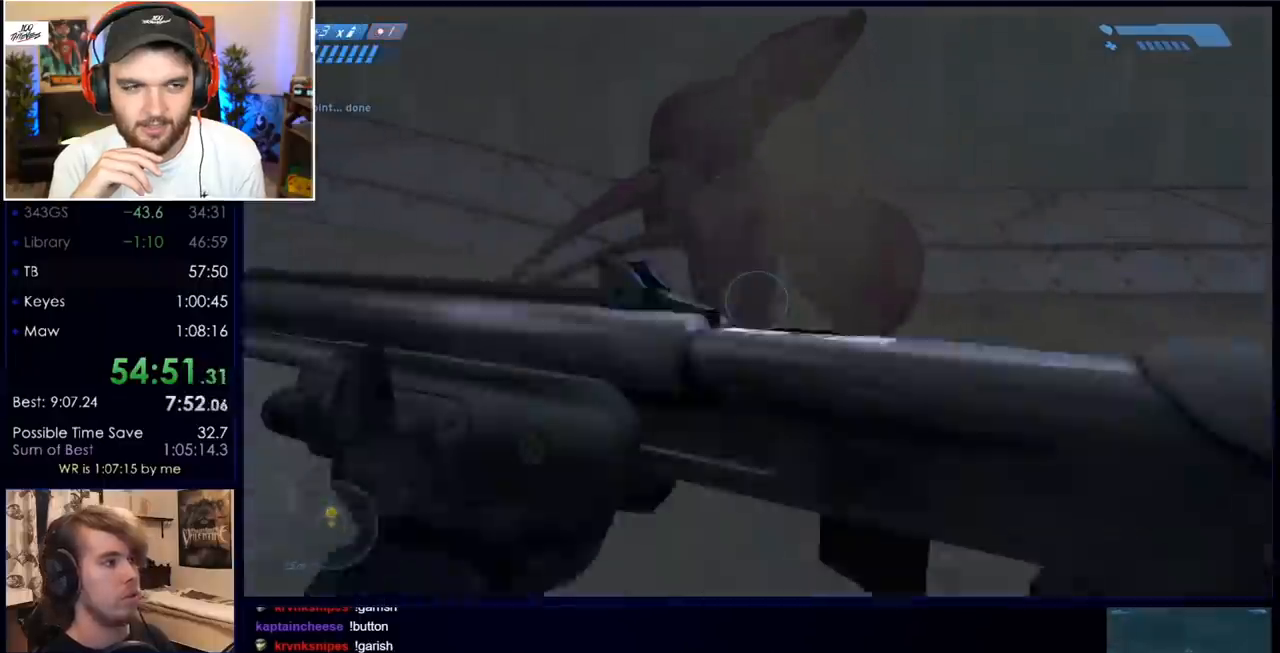
{"keys": ["w"], "mouse": [], "events": [[50, "mouse_mb5", "up"]]}
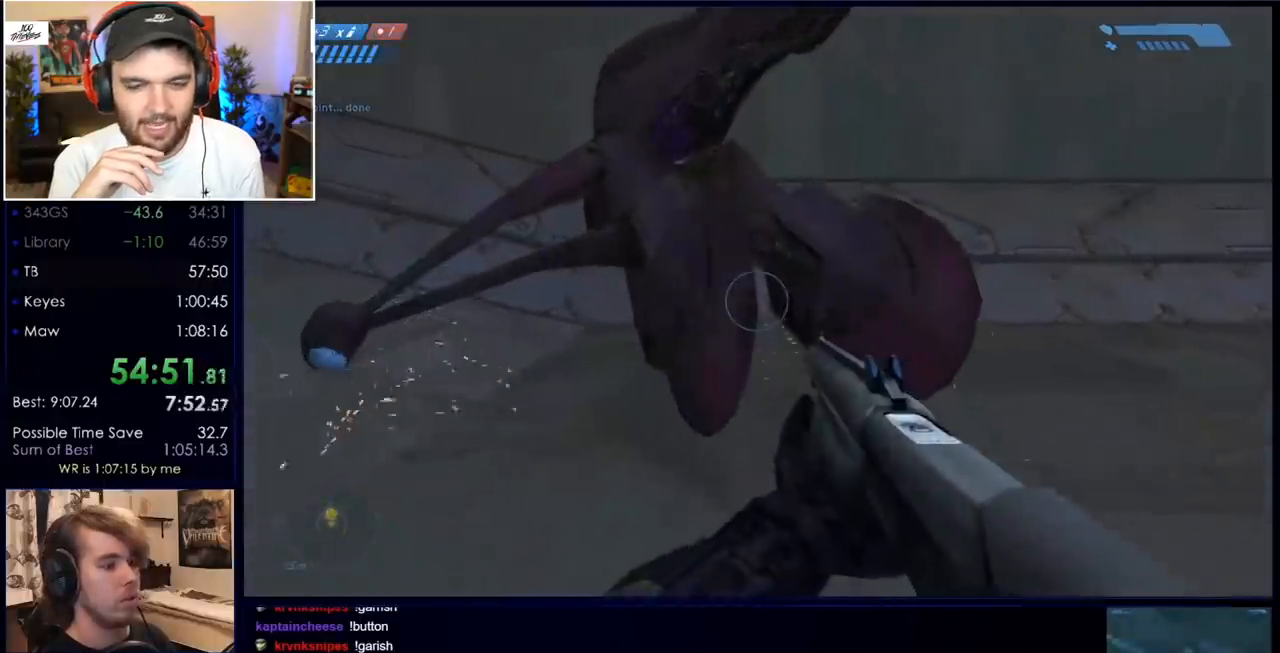
{"keys": [], "mouse": [], "events": [[300, "w", "up"], [350, "e", "down"], [450, "e", "up"]]}
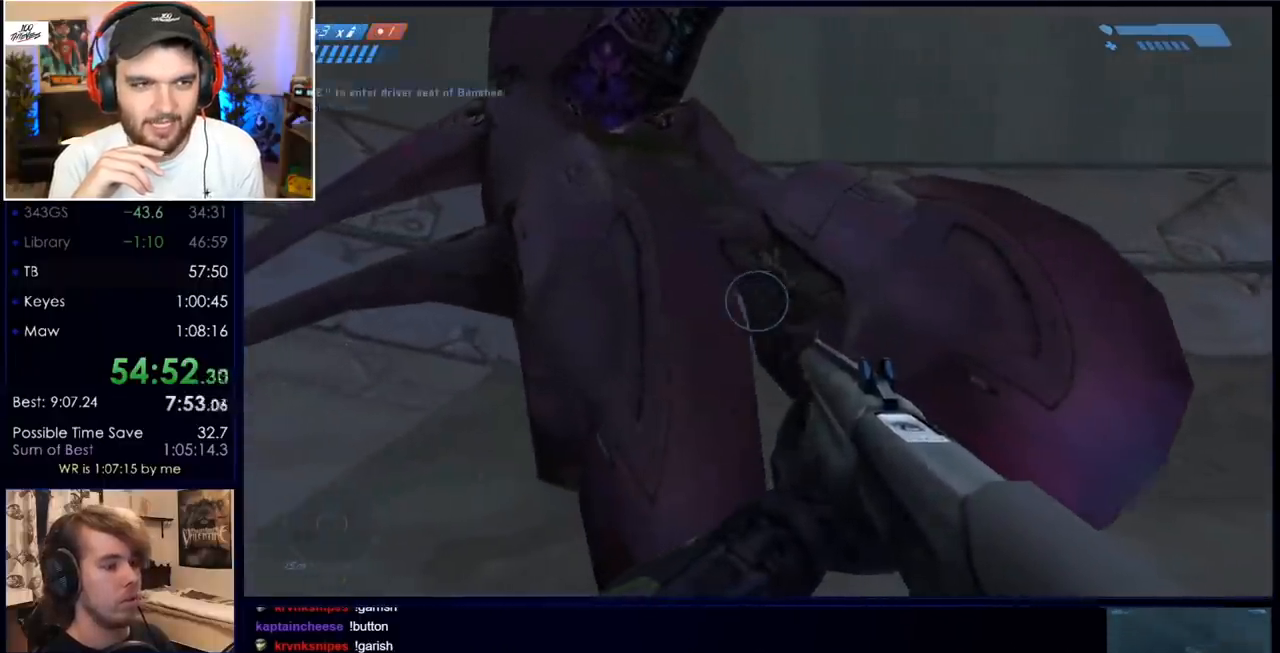
{"keys": ["w"], "mouse": [], "events": [[83, "e", "down"], [217, "e", "up"], [217, "w", "down"], [367, "e", "down"], [500, "e", "up"]]}
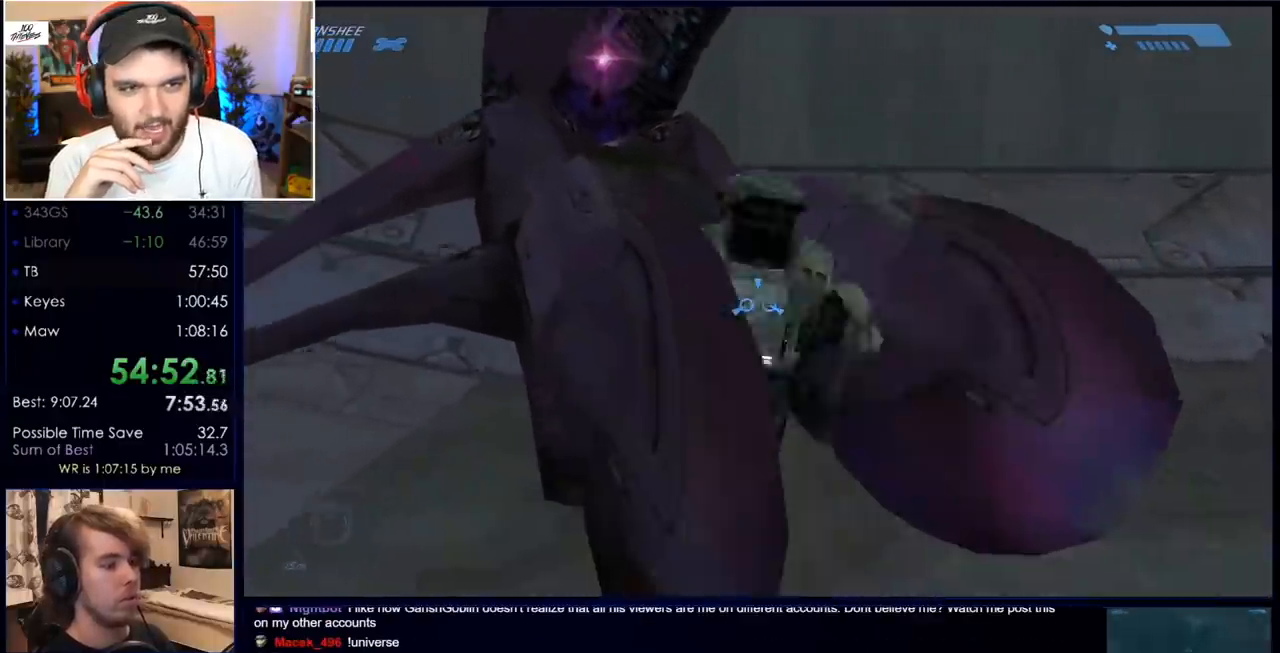
{"keys": ["w"], "mouse": [], "events": []}
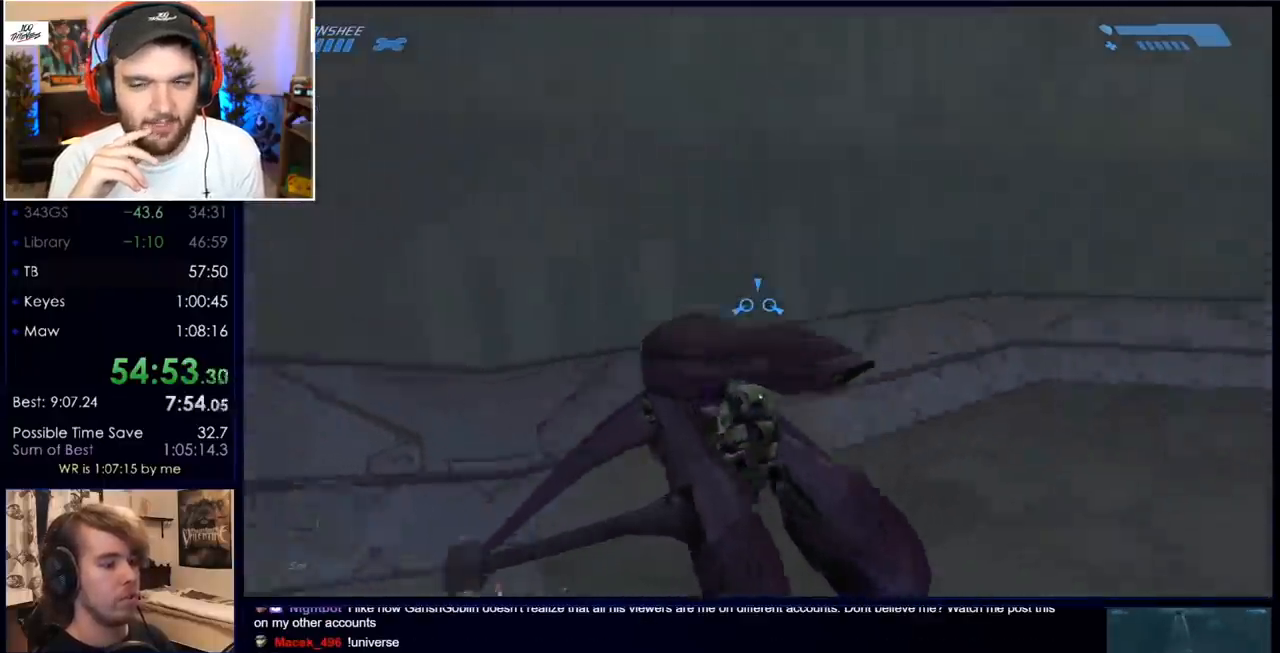
{"keys": ["w"], "mouse": [], "events": []}
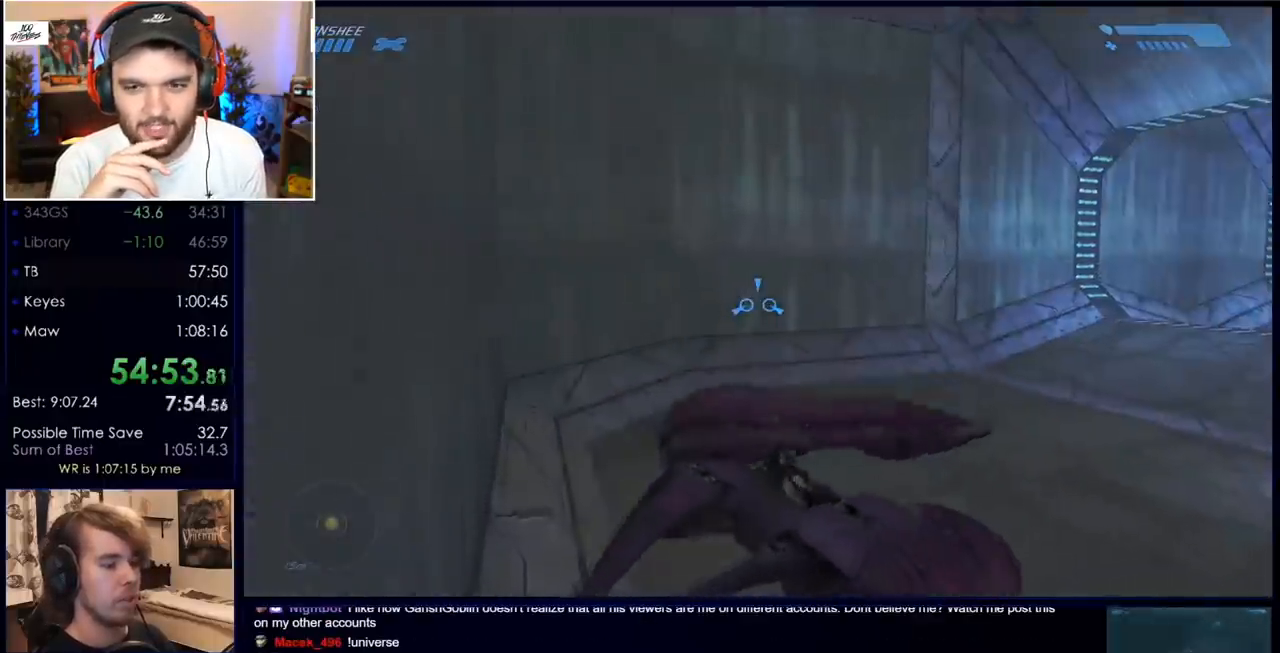
{"keys": ["w"], "mouse": [], "events": []}
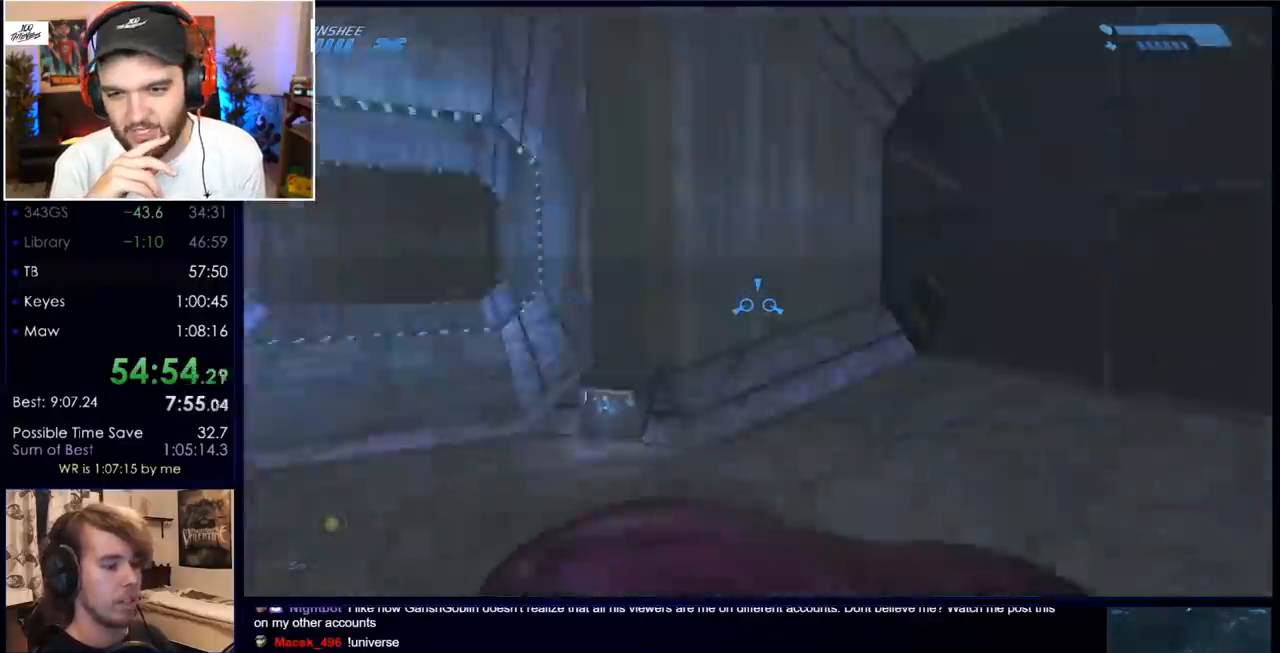
{"keys": ["w"], "mouse": [], "events": []}
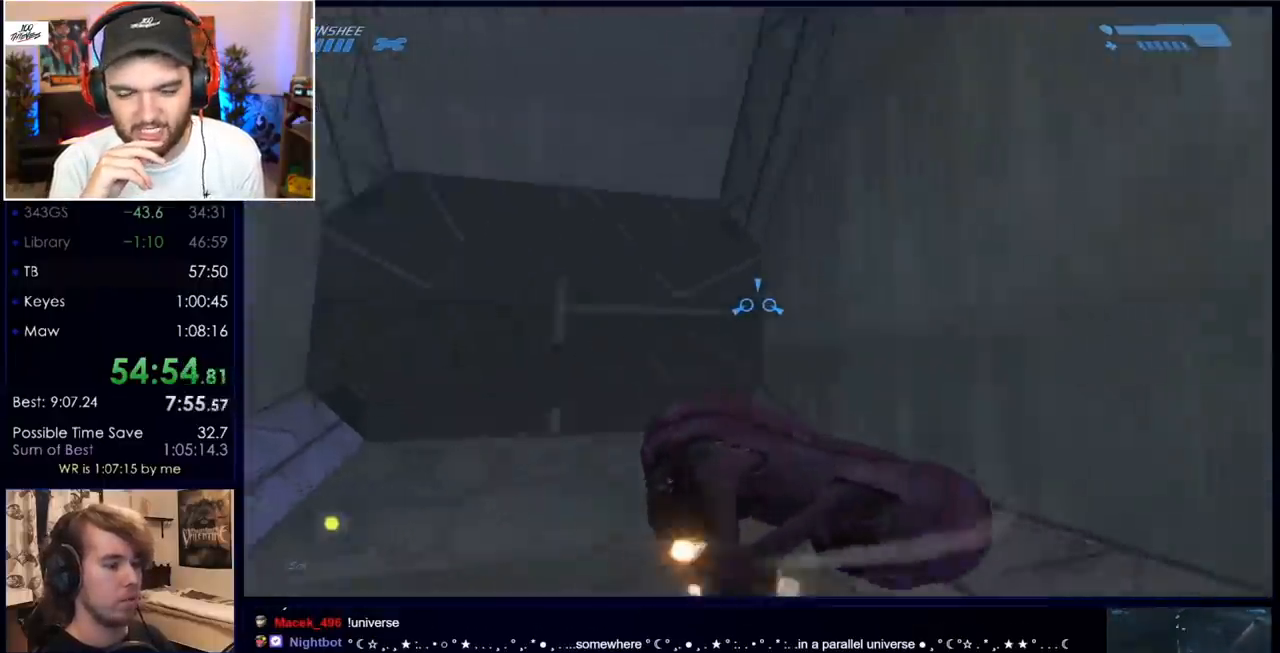
{"keys": ["w"], "mouse": [], "events": []}
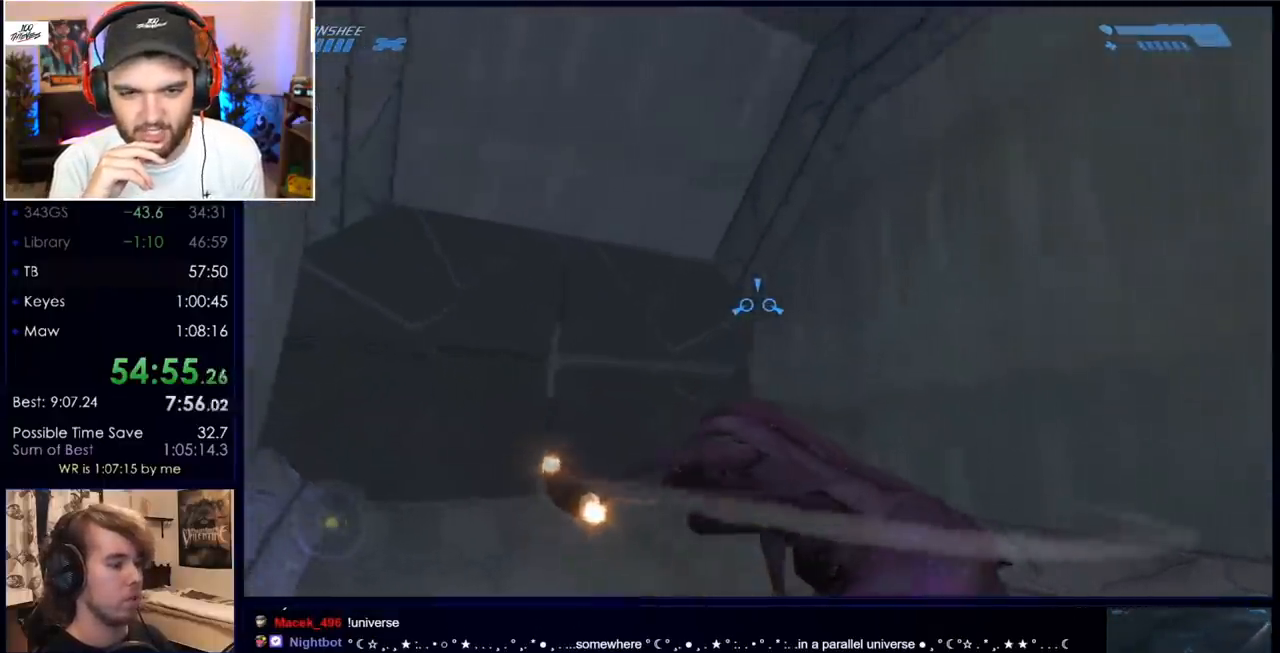
{"keys": [], "mouse": [], "events": [[417, "w", "up"]]}
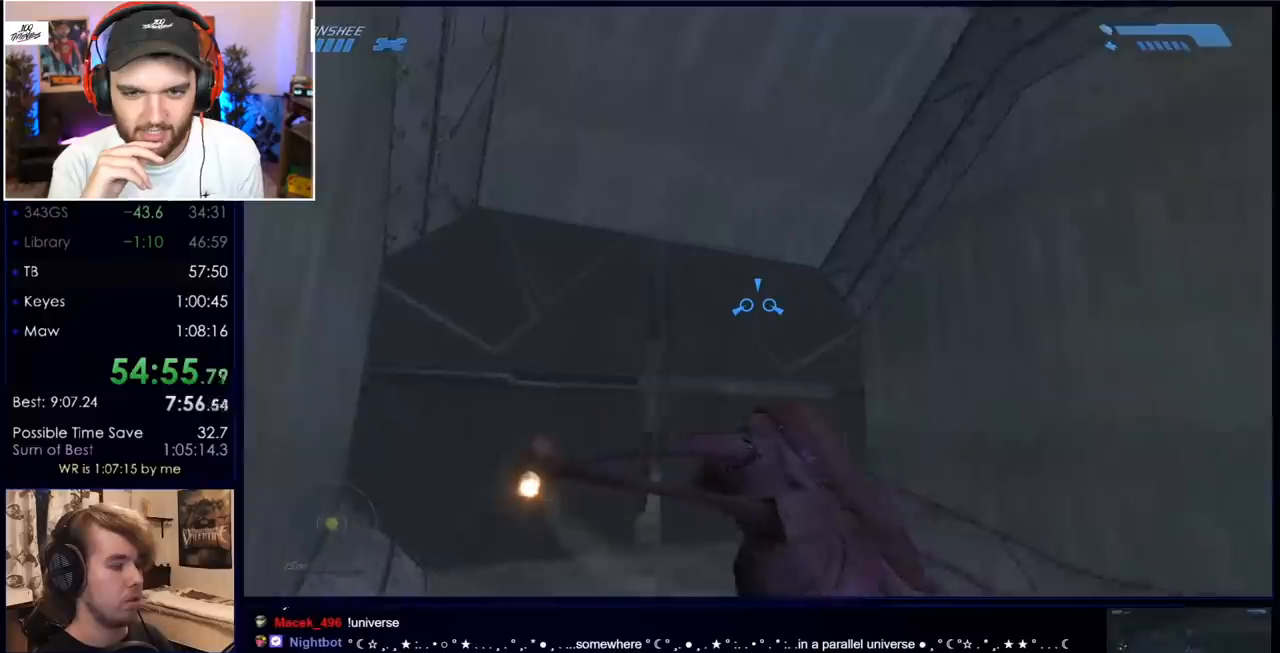
{"keys": ["w"], "mouse": [], "events": [[50, "w", "down"], [150, "w", "up"], [183, "w", "down"]]}